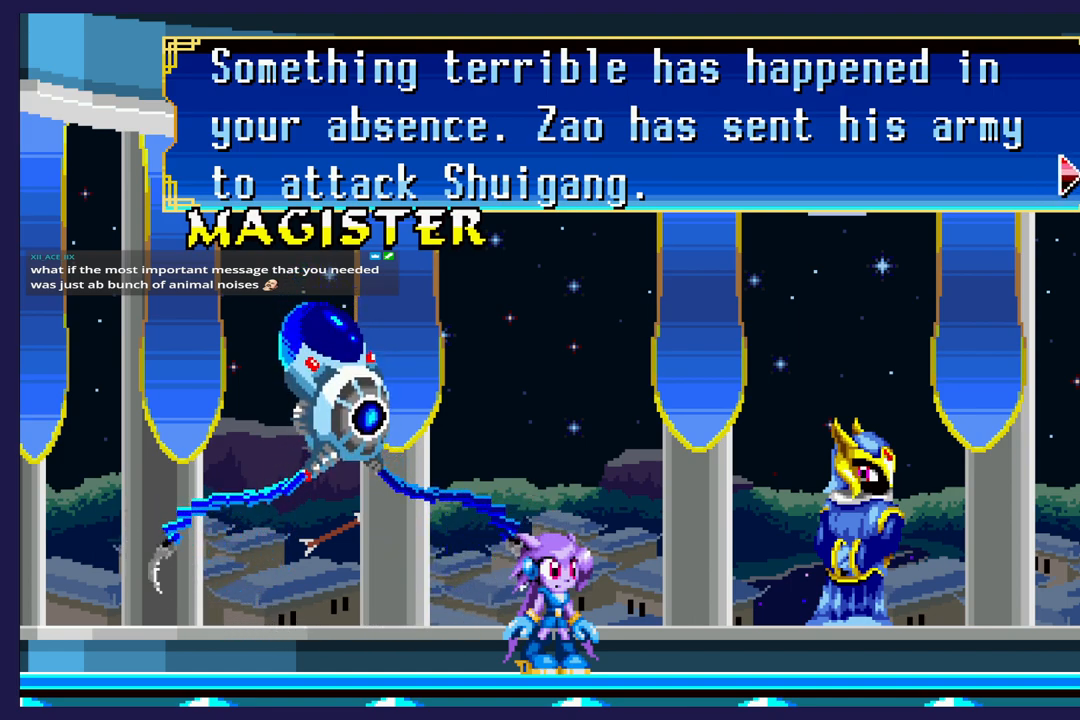
Gameplay with a controller (Xbox layout); each line is a JSON object with the inputs held at the frame after it. "events" lists button and stick changes between this image and that frame as [ms after this image, input, new state], when the widget could be followed in between. Not read: right_stick.
{"buttons": [], "left_stick": "center", "events": [[117, "A", "down"], [250, "A", "up"]]}
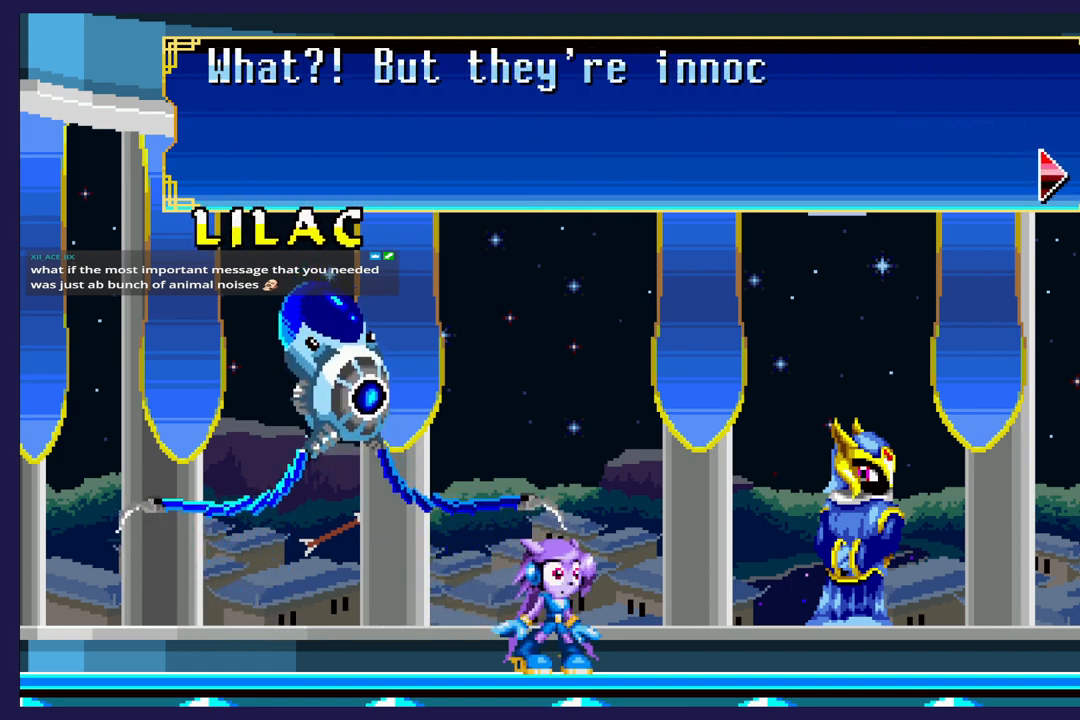
{"buttons": [], "left_stick": "center", "events": []}
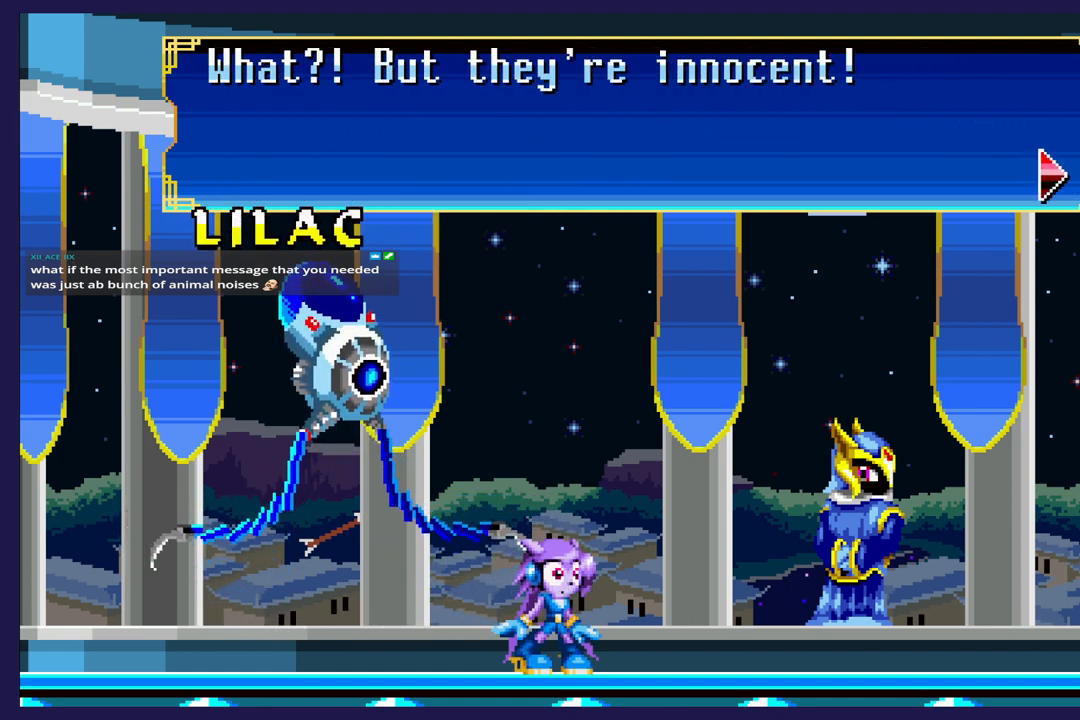
{"buttons": [], "left_stick": "center", "events": []}
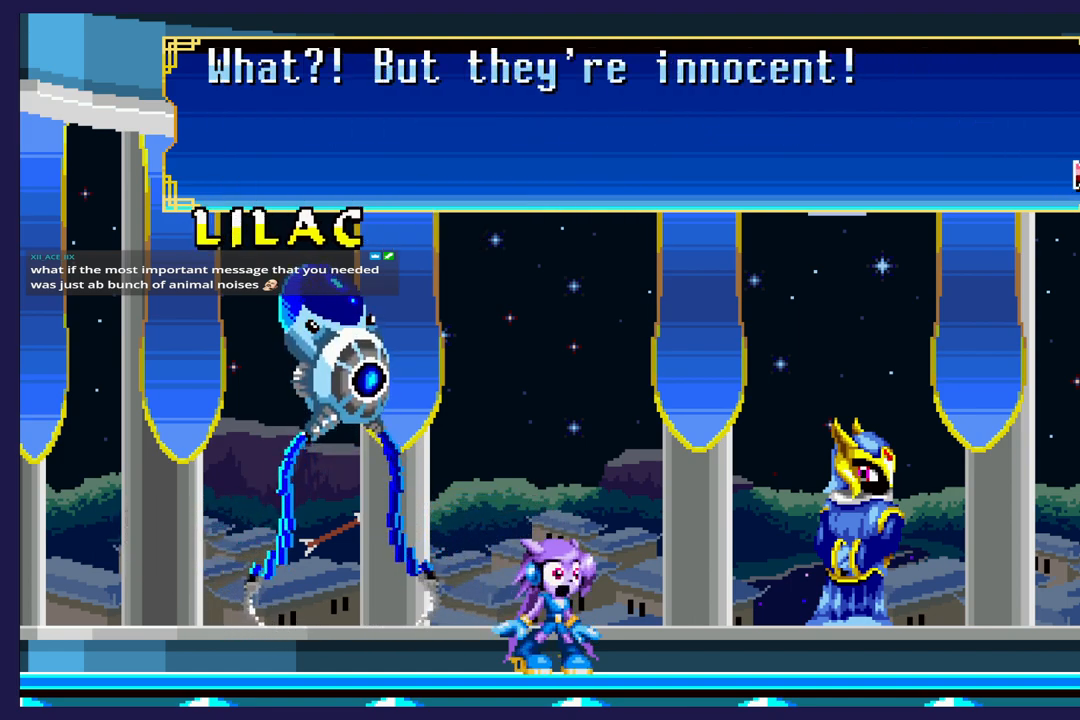
{"buttons": [], "left_stick": "center", "events": []}
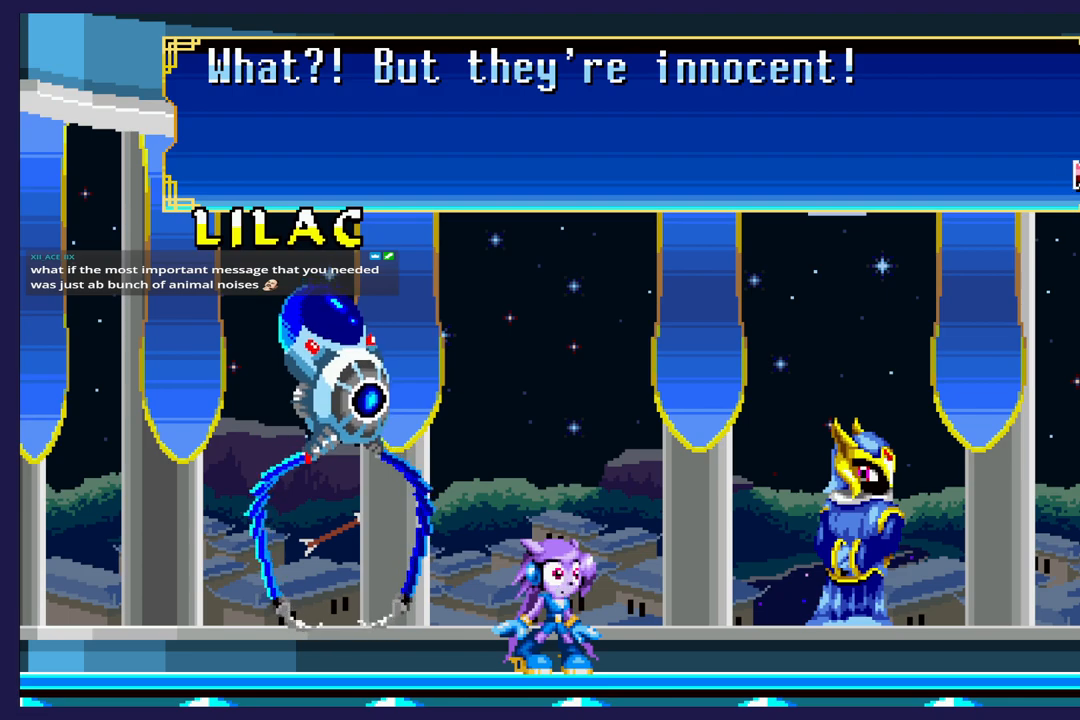
{"buttons": [], "left_stick": "center", "events": []}
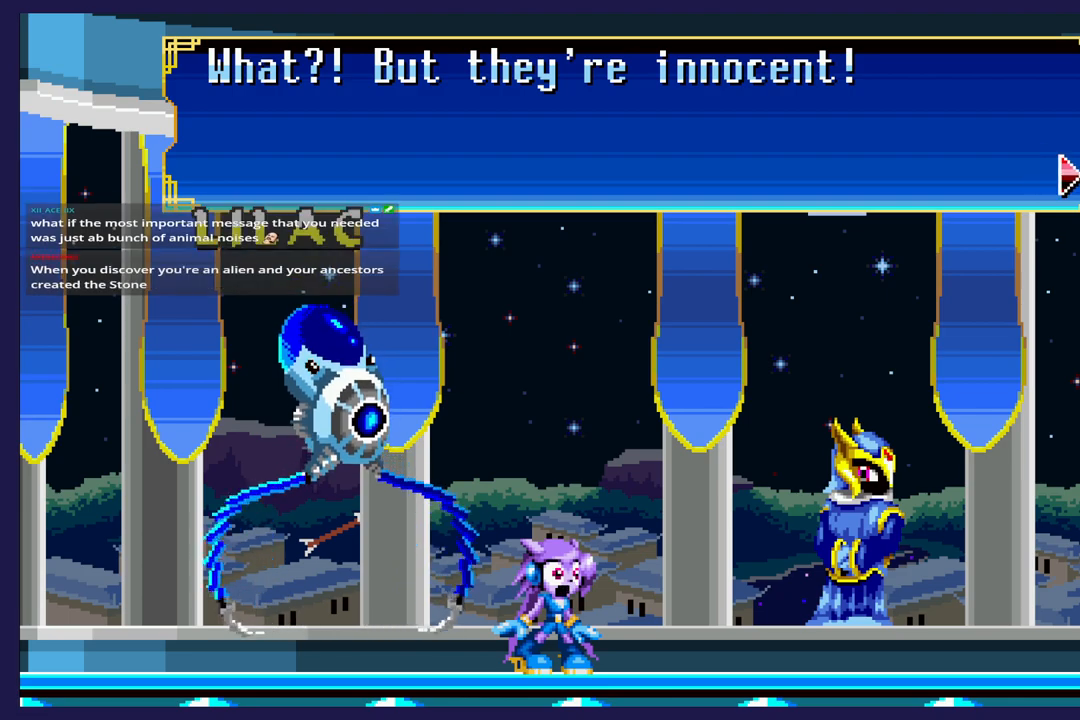
{"buttons": [], "left_stick": "center", "events": []}
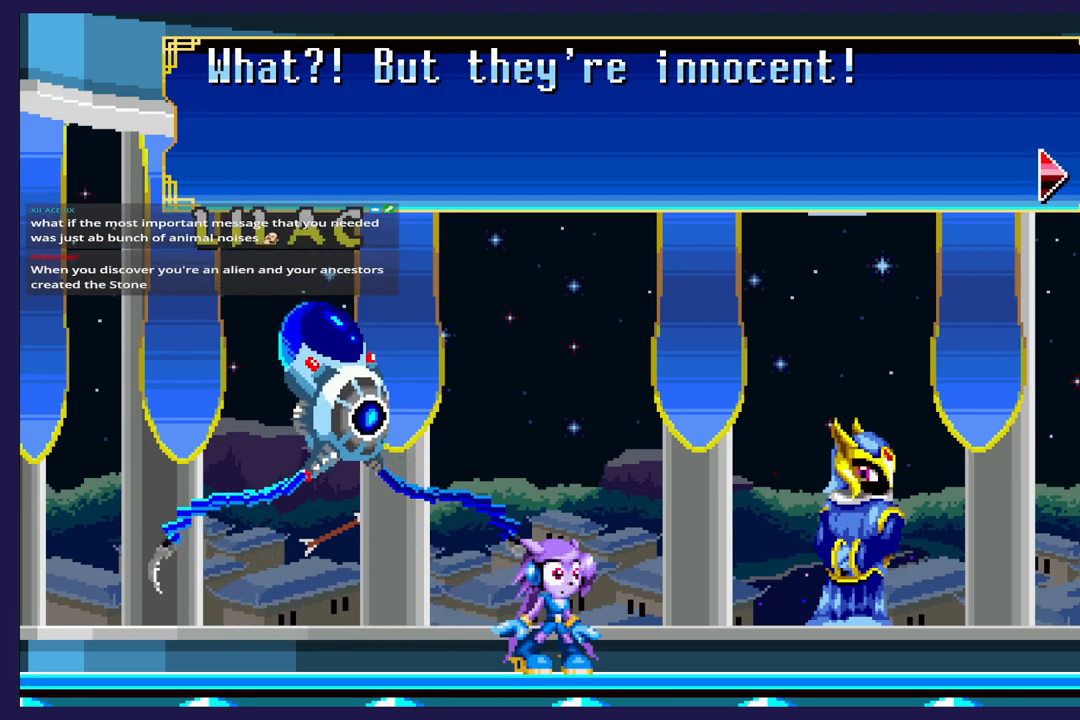
{"buttons": [], "left_stick": "center", "events": [[217, "A", "down"], [317, "A", "up"]]}